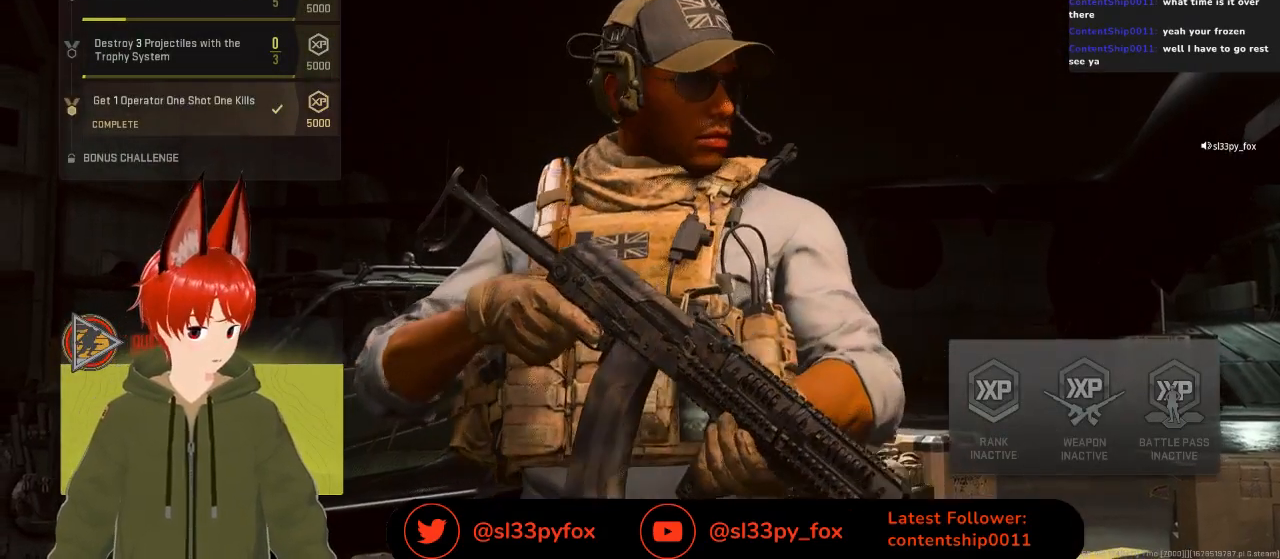
Gameplay with a controller (Xbox layout); each line is a JSON object with the inputs held at the frame after it. "events" lists button and stick changes between this image and that frame as [ms after this image, input, new state], when the widget could be followed in between.
{"buttons": [], "left_stick": "center", "right_stick": "center", "events": []}
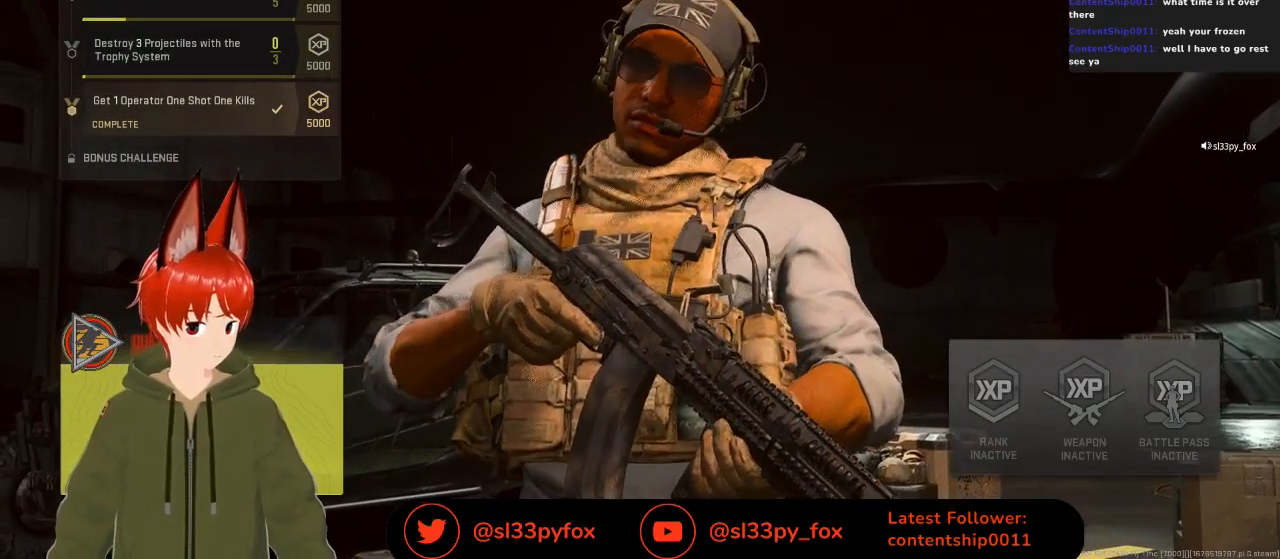
{"buttons": [], "left_stick": "center", "right_stick": "center", "events": [[400, "R1", "down"], [500, "R1", "up"]]}
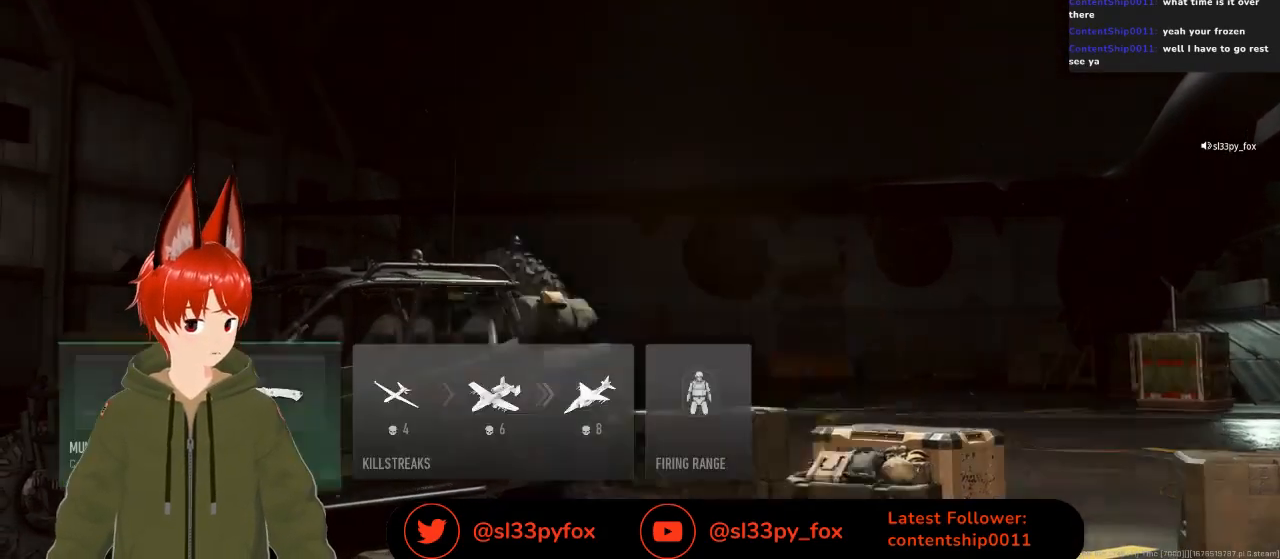
{"buttons": [], "left_stick": "center", "right_stick": "center", "events": []}
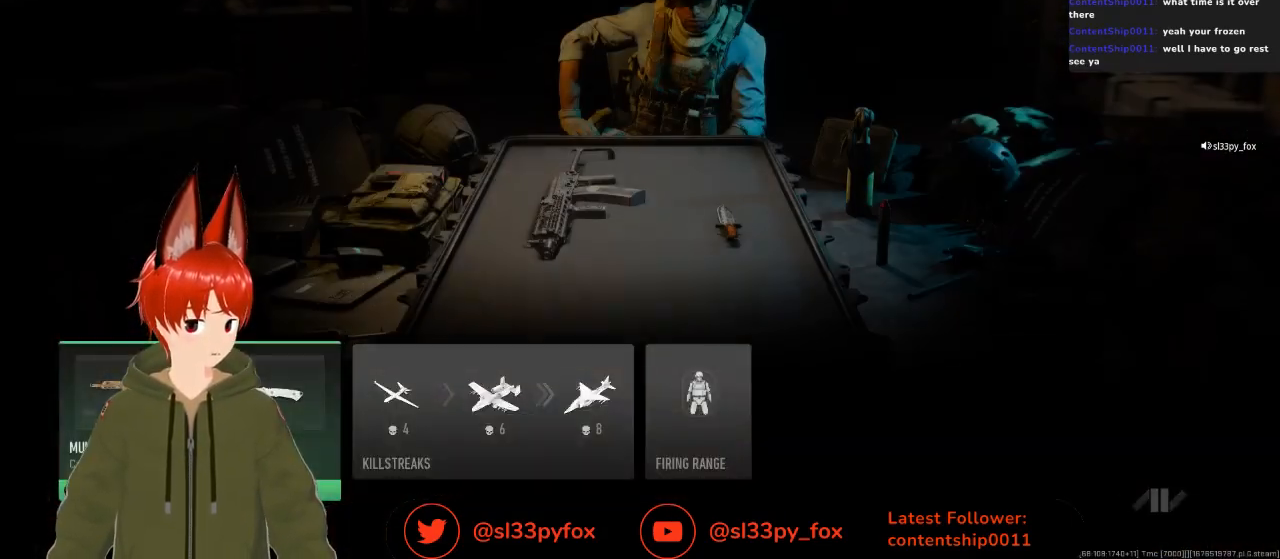
{"buttons": [], "left_stick": "center", "right_stick": "center", "events": [[100, "DPAD_RIGHT", "down"], [167, "DPAD_RIGHT", "up"], [233, "DPAD_RIGHT", "down"], [333, "DPAD_RIGHT", "up"]]}
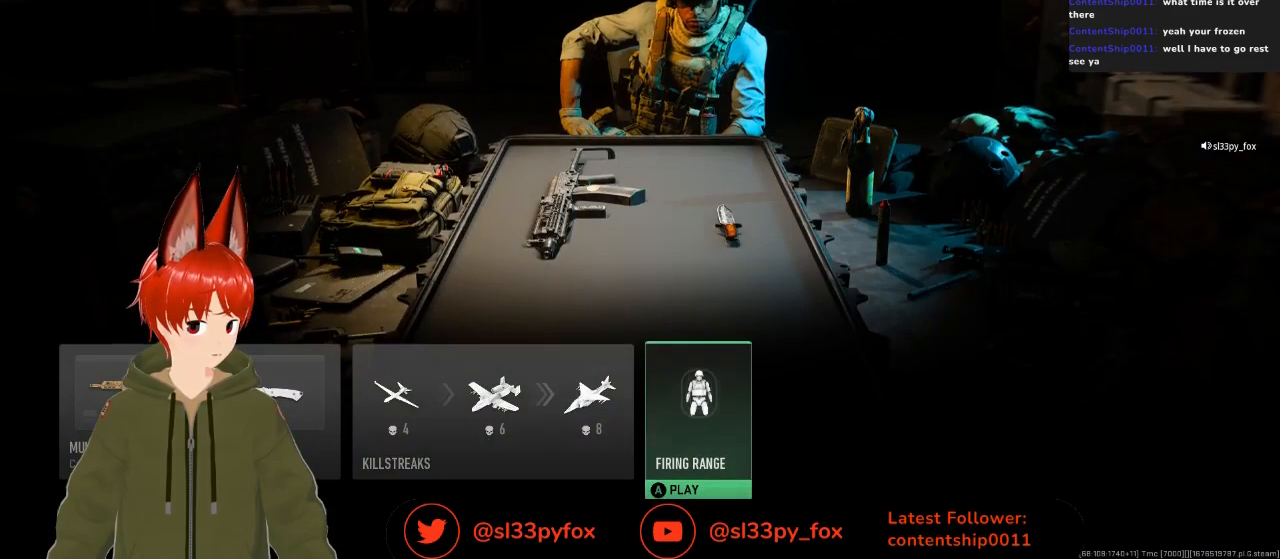
{"buttons": [], "left_stick": "center", "right_stick": "center", "events": [[67, "DPAD_LEFT", "down"], [167, "DPAD_LEFT", "up"], [267, "DPAD_LEFT", "down"], [367, "DPAD_LEFT", "up"]]}
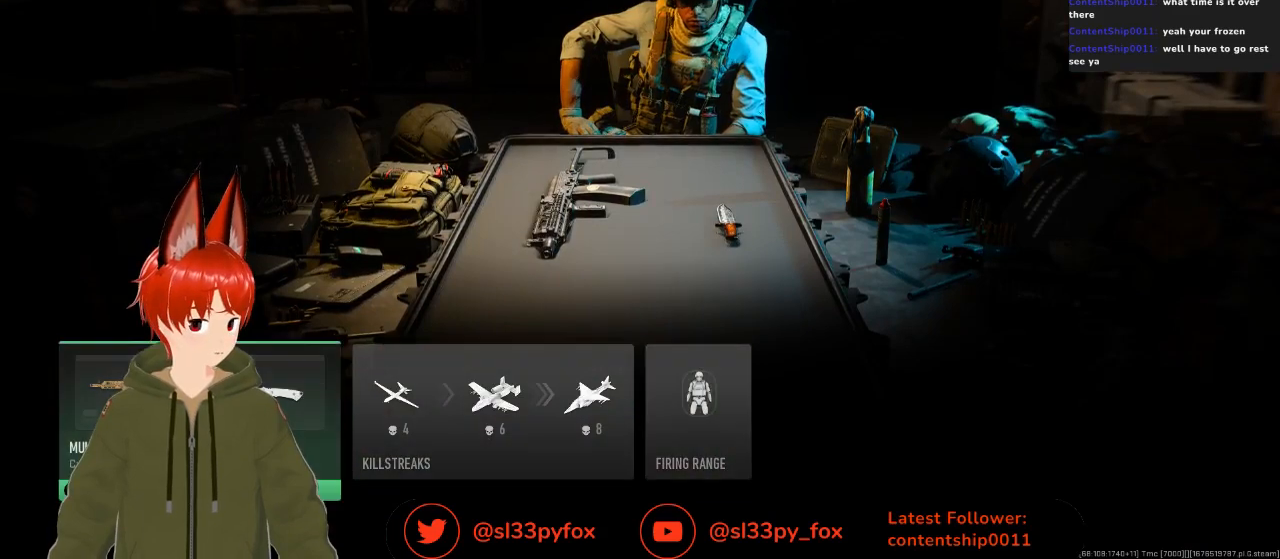
{"buttons": [], "left_stick": "center", "right_stick": "center", "events": []}
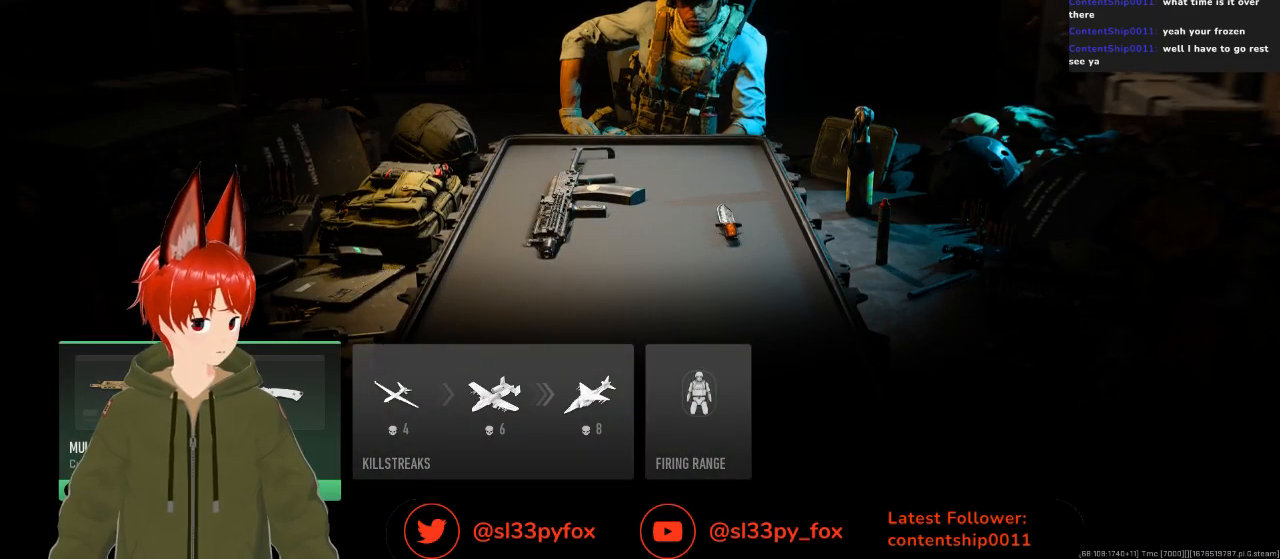
{"buttons": [], "left_stick": "center", "right_stick": "center", "events": [[233, "START", "down"], [367, "START", "up"]]}
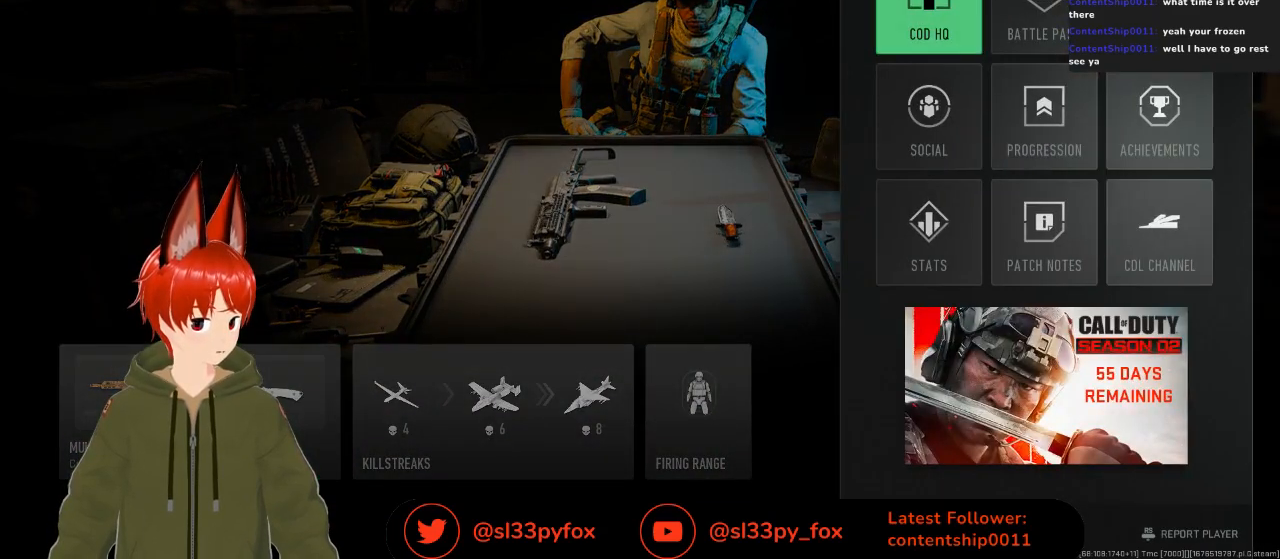
{"buttons": [], "left_stick": "center", "right_stick": "center", "events": []}
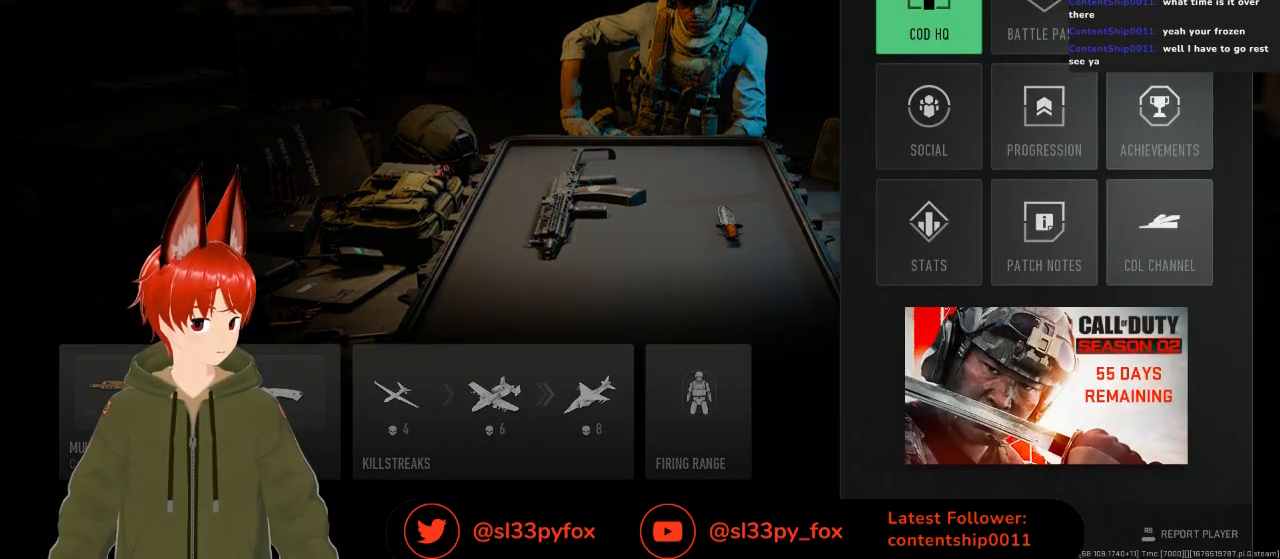
{"buttons": [], "left_stick": "center", "right_stick": "center", "events": []}
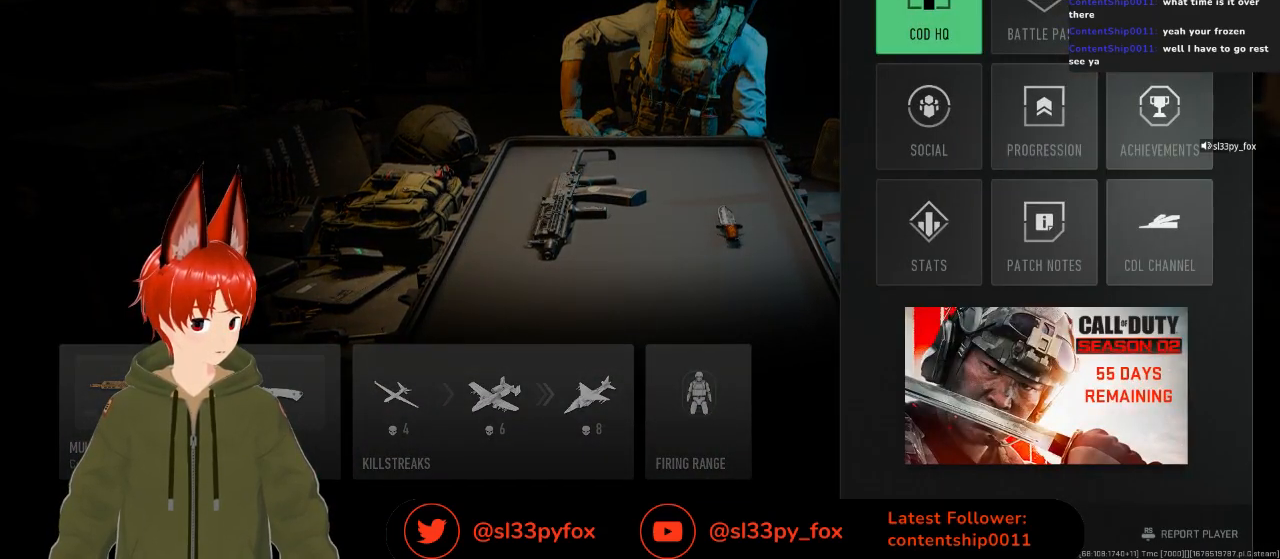
{"buttons": [], "left_stick": "center", "right_stick": "center", "events": []}
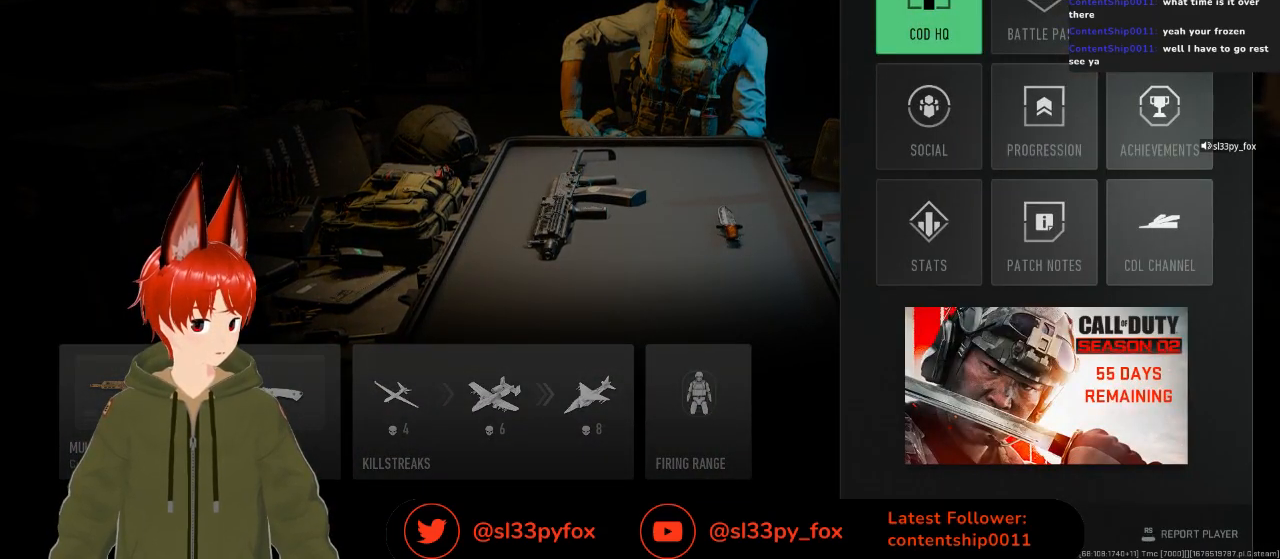
{"buttons": [], "left_stick": "center", "right_stick": "center", "events": [[167, "B", "down"], [267, "B", "up"]]}
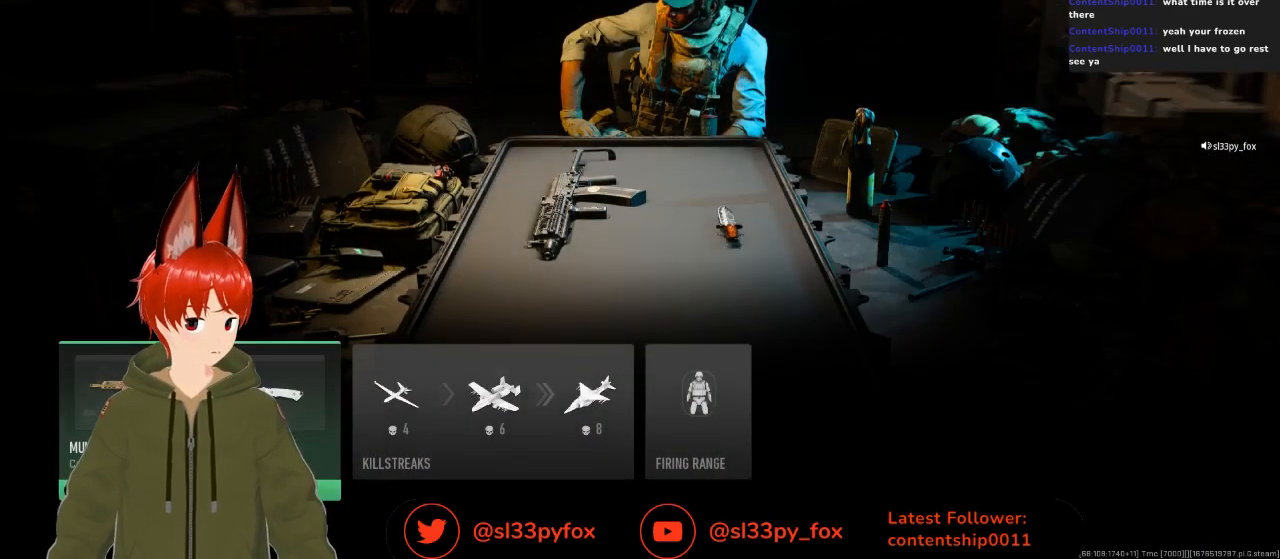
{"buttons": [], "left_stick": "center", "right_stick": "center", "events": [[300, "L1", "down"], [433, "L1", "up"]]}
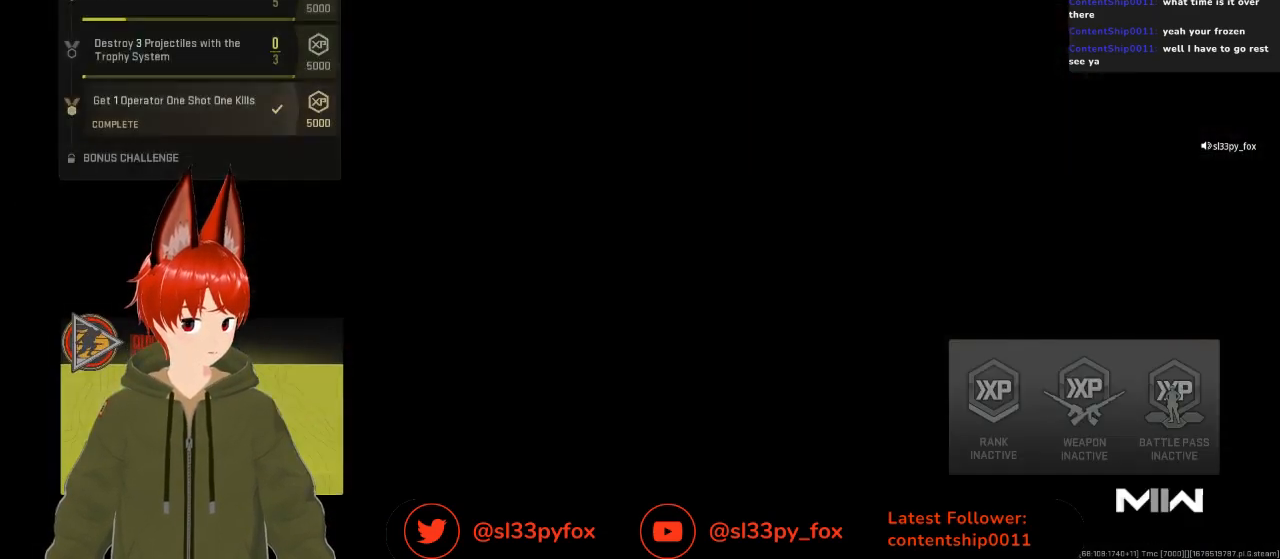
{"buttons": ["R1"], "left_stick": "center", "right_stick": "center", "events": [[500, "R1", "down"]]}
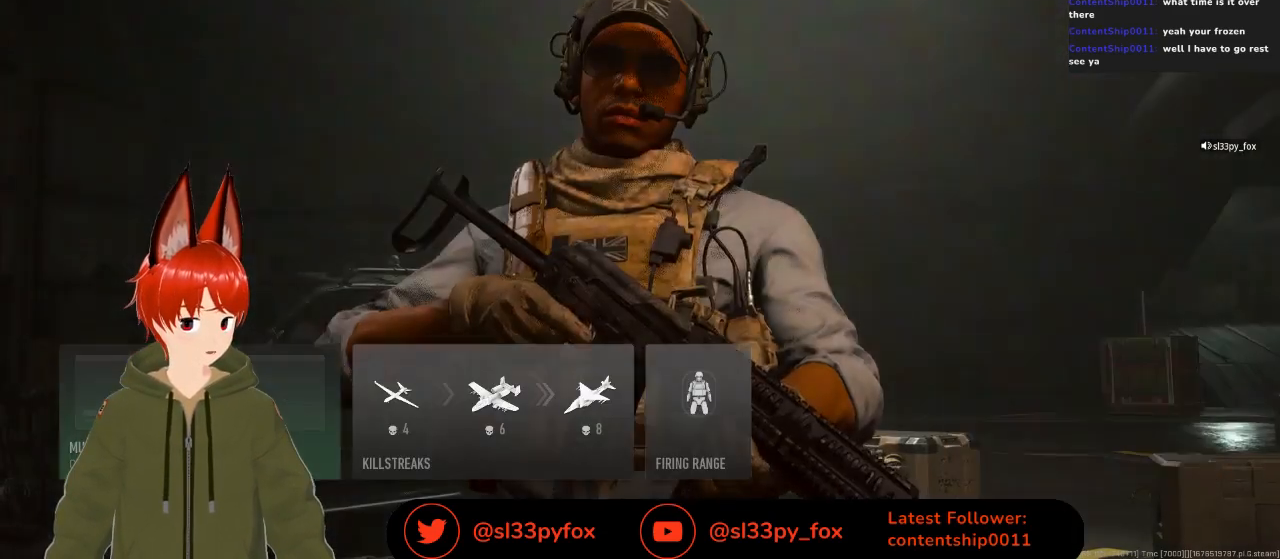
{"buttons": ["A"], "left_stick": "center", "right_stick": "center", "events": [[100, "R1", "up"], [433, "A", "down"]]}
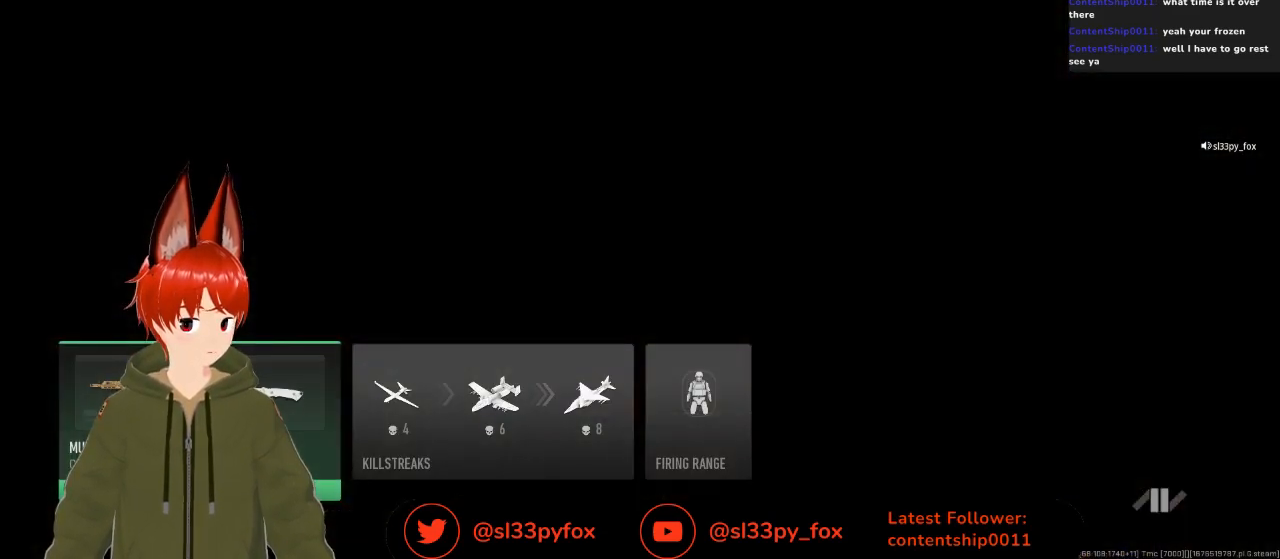
{"buttons": ["DPAD_RIGHT"], "left_stick": "center", "right_stick": "center", "events": [[33, "A", "up"], [500, "DPAD_RIGHT", "down"]]}
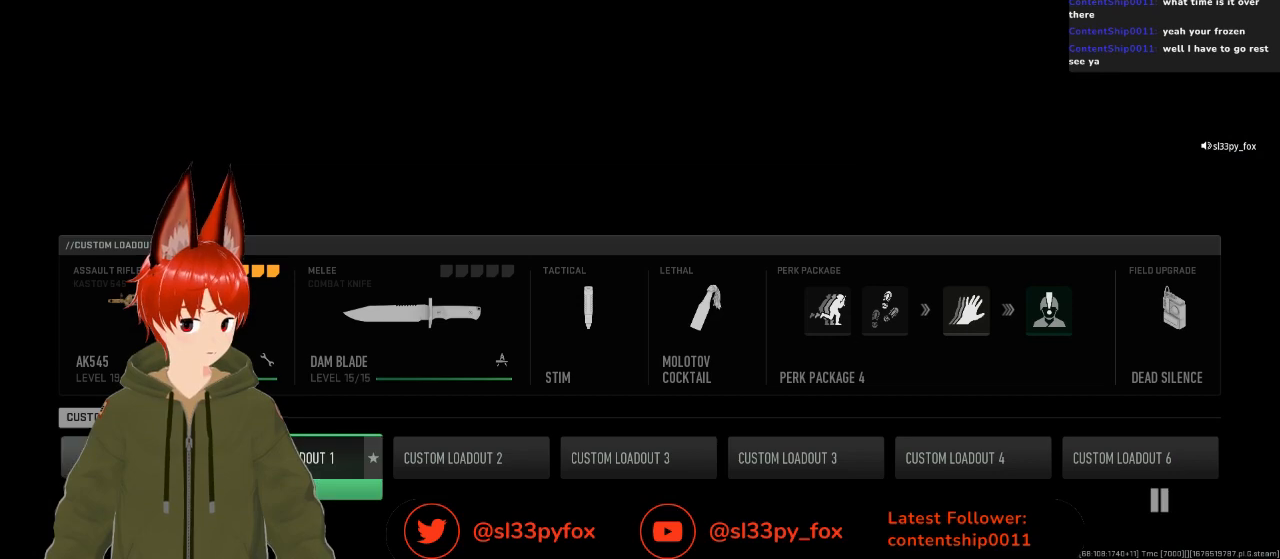
{"buttons": [], "left_stick": "center", "right_stick": "center", "events": [[100, "DPAD_RIGHT", "up"]]}
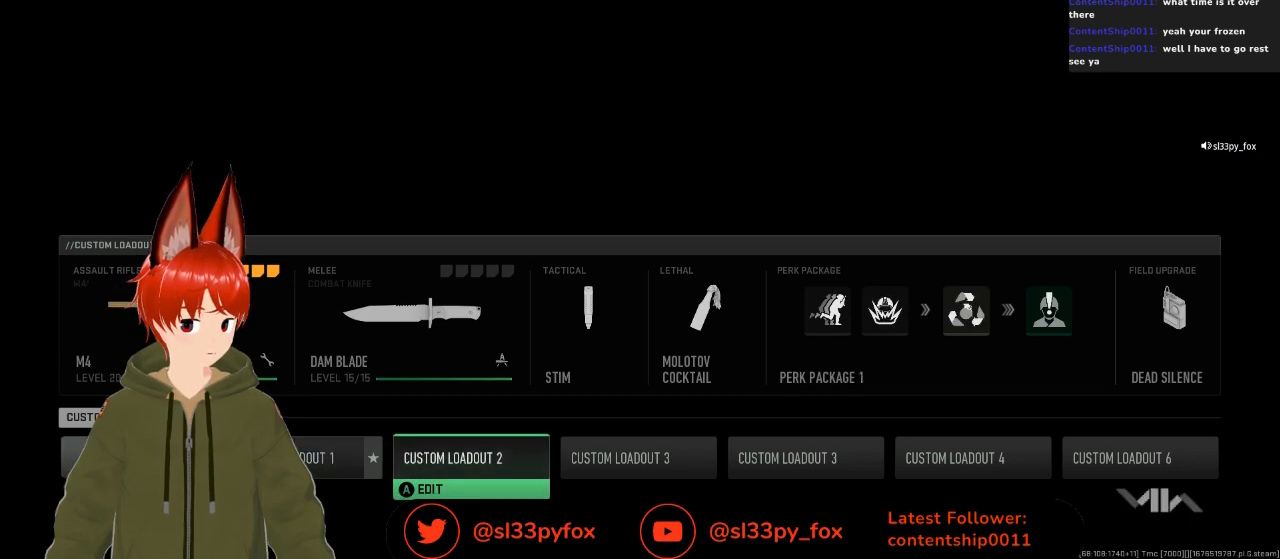
{"buttons": [], "left_stick": "center", "right_stick": "center", "events": [[233, "DPAD_RIGHT", "down"], [333, "DPAD_RIGHT", "up"]]}
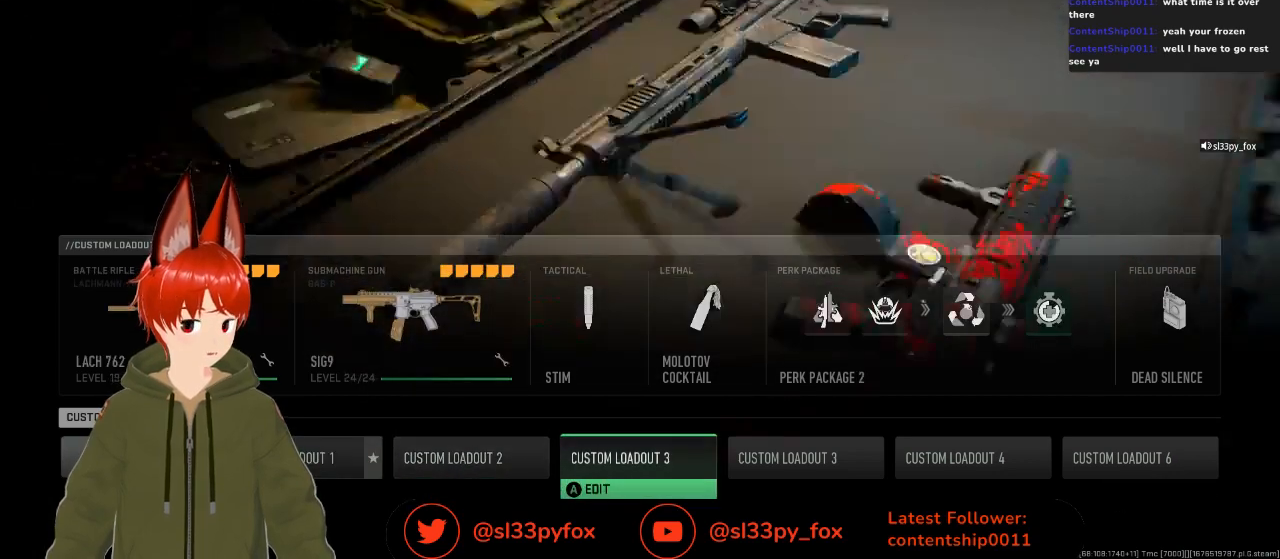
{"buttons": [], "left_stick": "center", "right_stick": "center", "events": [[233, "DPAD_RIGHT", "down"], [367, "DPAD_RIGHT", "up"]]}
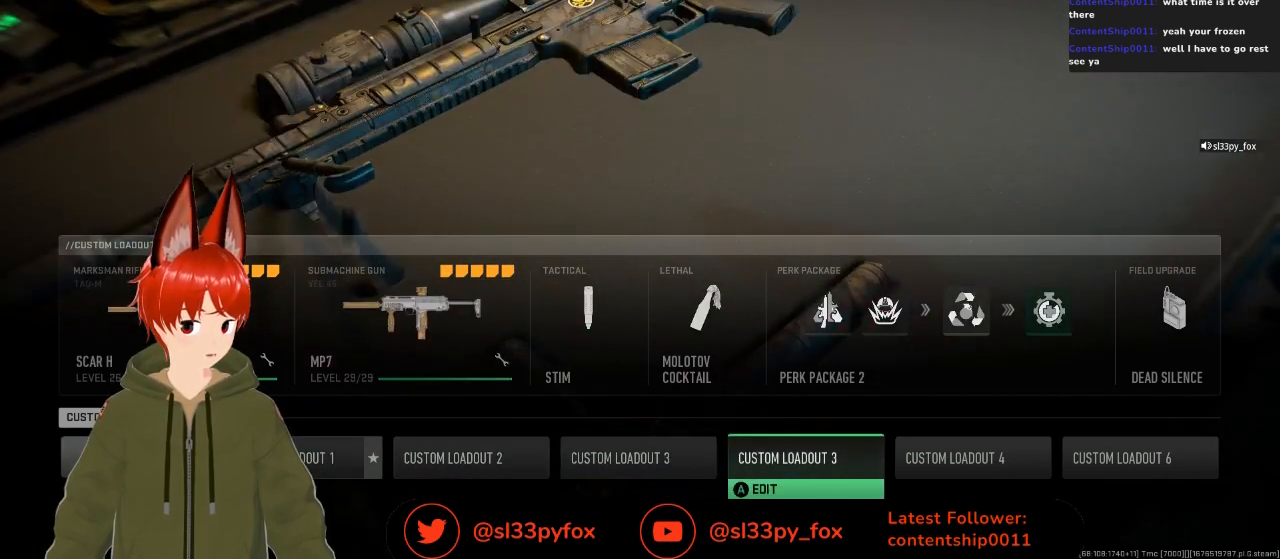
{"buttons": [], "left_stick": "center", "right_stick": "center", "events": [[133, "DPAD_RIGHT", "down"], [267, "DPAD_RIGHT", "up"]]}
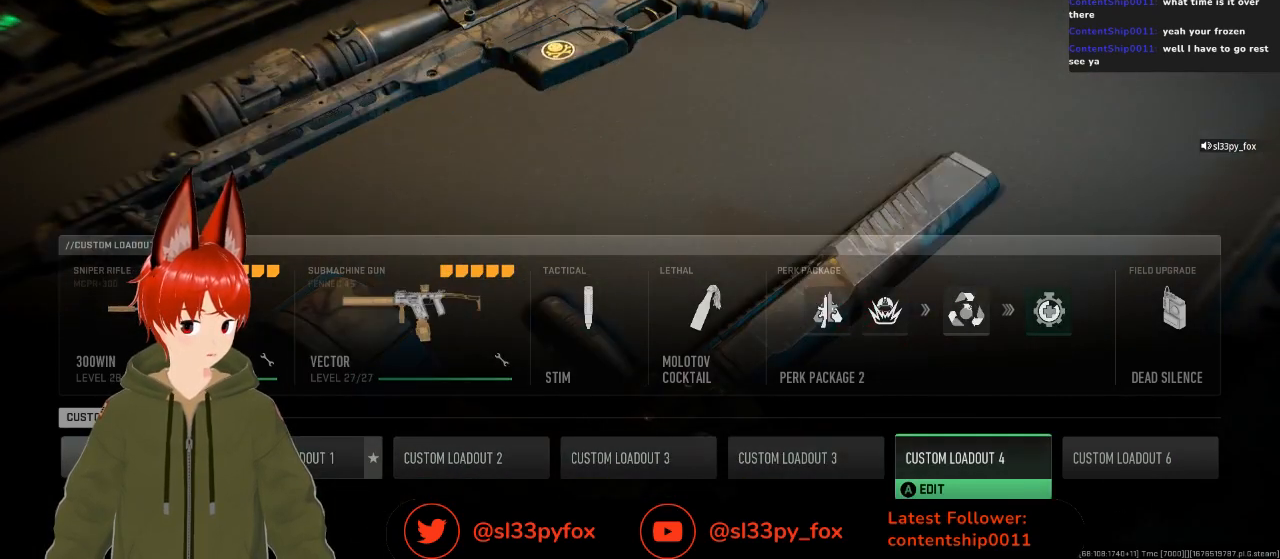
{"buttons": [], "left_stick": "center", "right_stick": "center", "events": [[133, "DPAD_RIGHT", "down"], [267, "DPAD_RIGHT", "up"]]}
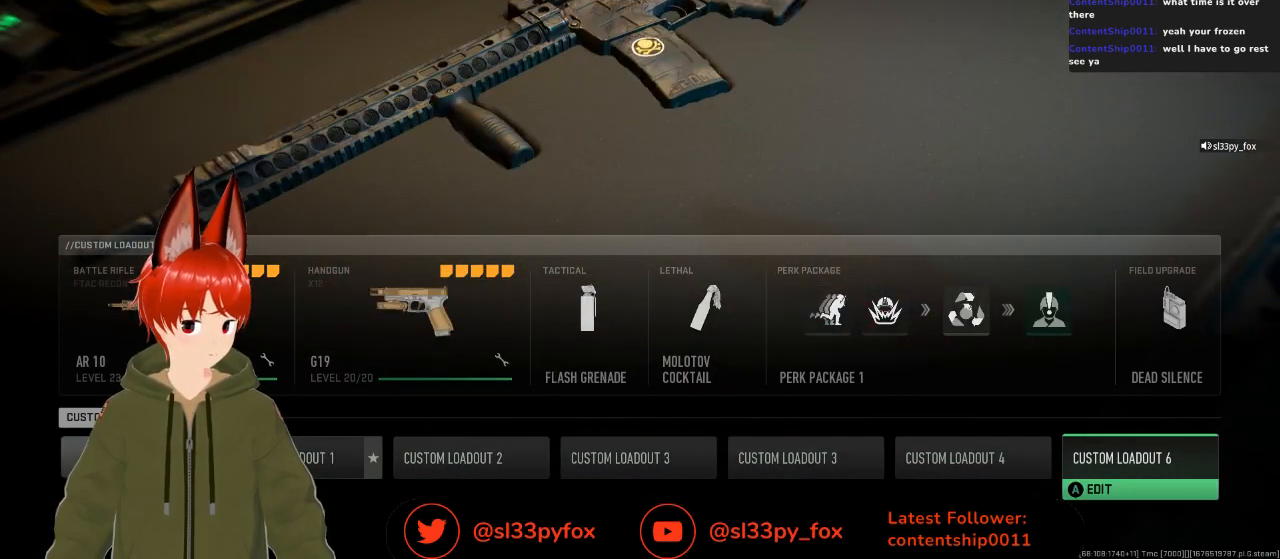
{"buttons": ["DPAD_RIGHT"], "left_stick": "center", "right_stick": "center", "events": [[500, "DPAD_RIGHT", "down"]]}
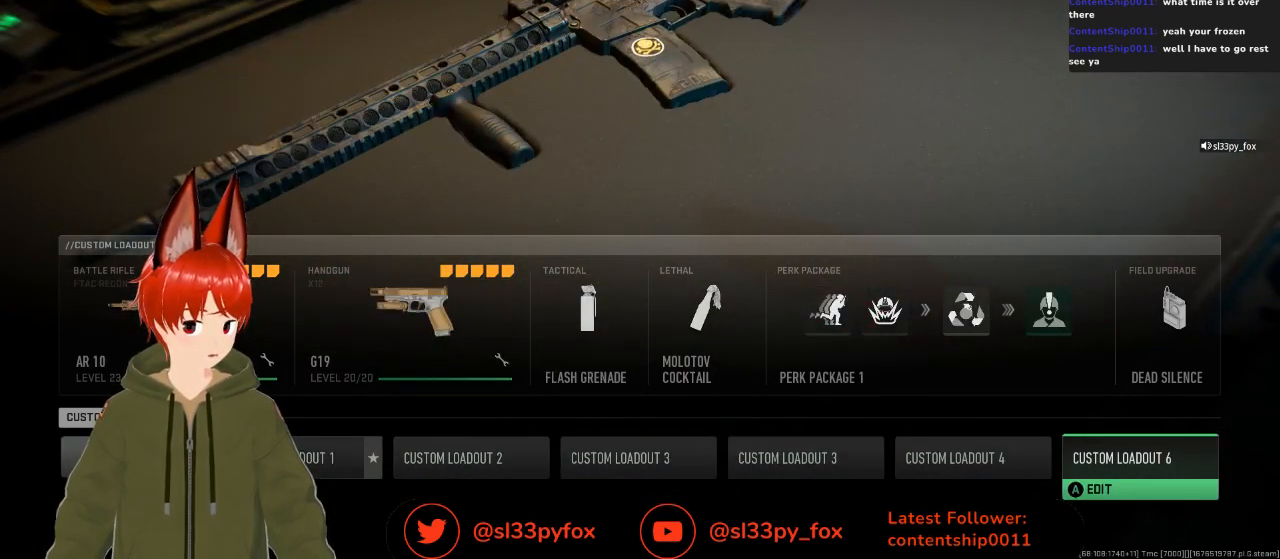
{"buttons": [], "left_stick": "center", "right_stick": "center", "events": [[167, "DPAD_RIGHT", "up"], [300, "DPAD_LEFT", "down"], [433, "DPAD_LEFT", "up"]]}
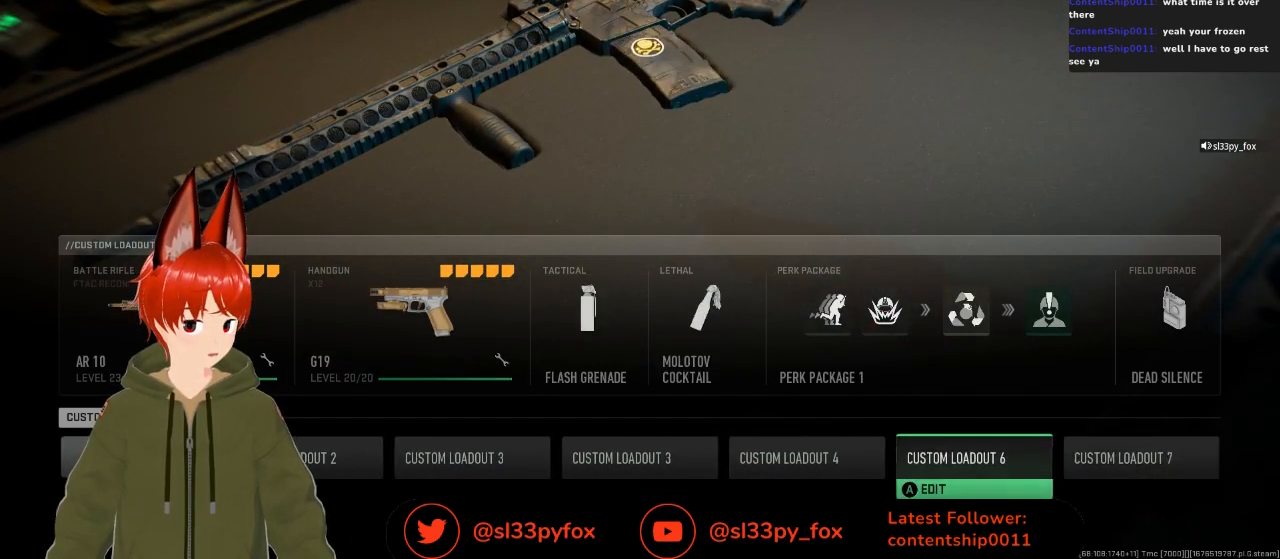
{"buttons": ["DPAD_RIGHT"], "left_stick": "center", "right_stick": "center", "events": [[67, "A", "down"], [167, "A", "up"], [500, "DPAD_RIGHT", "down"]]}
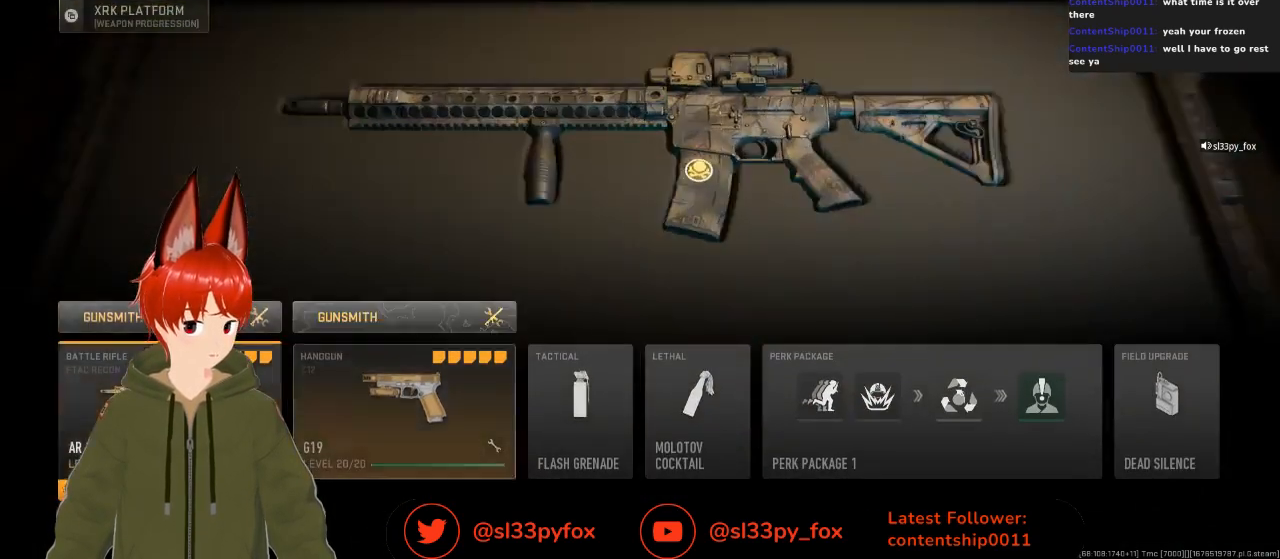
{"buttons": [], "left_stick": "center", "right_stick": "center", "events": [[100, "DPAD_RIGHT", "up"]]}
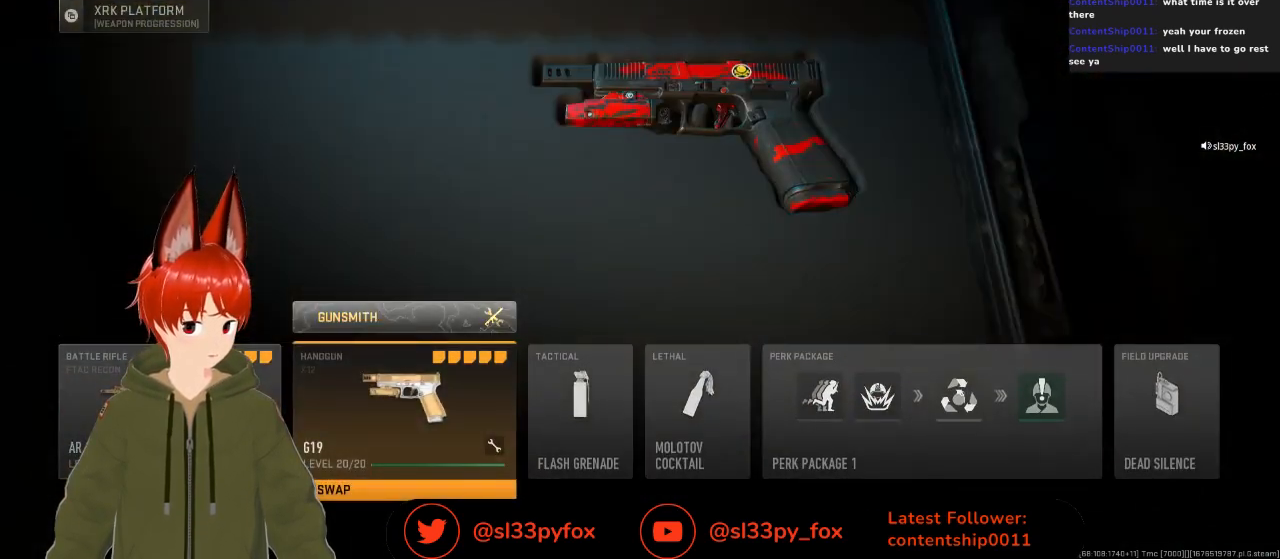
{"buttons": [], "left_stick": "center", "right_stick": "center", "events": [[233, "DPAD_UP", "down"], [333, "DPAD_UP", "up"], [433, "A", "down"], [500, "A", "up"]]}
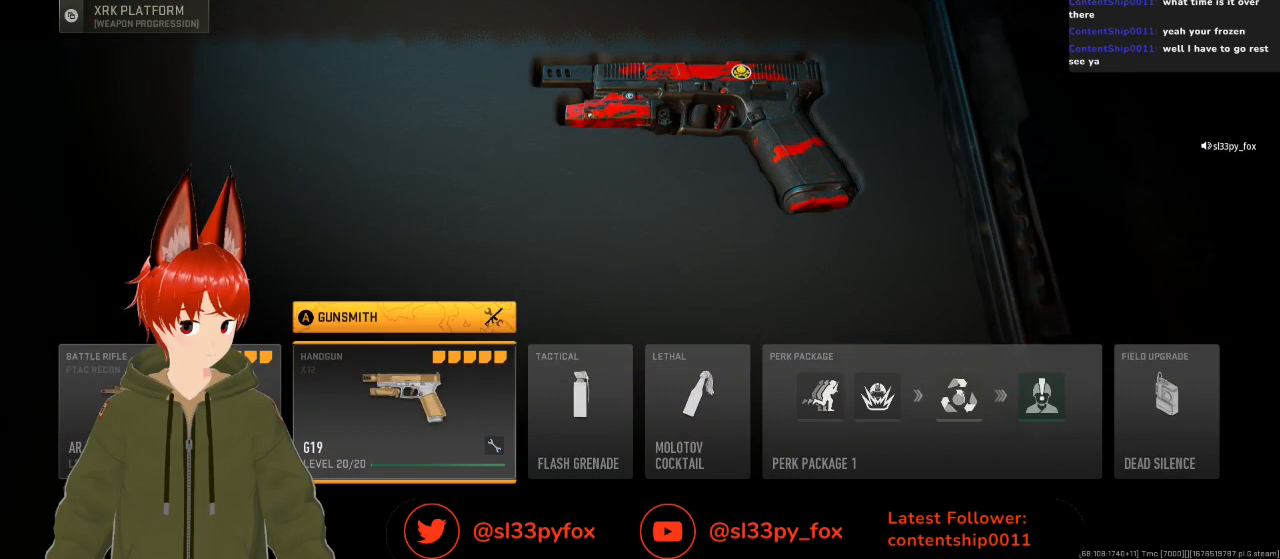
{"buttons": ["R1"], "left_stick": "center", "right_stick": "center", "events": [[433, "R1", "down"]]}
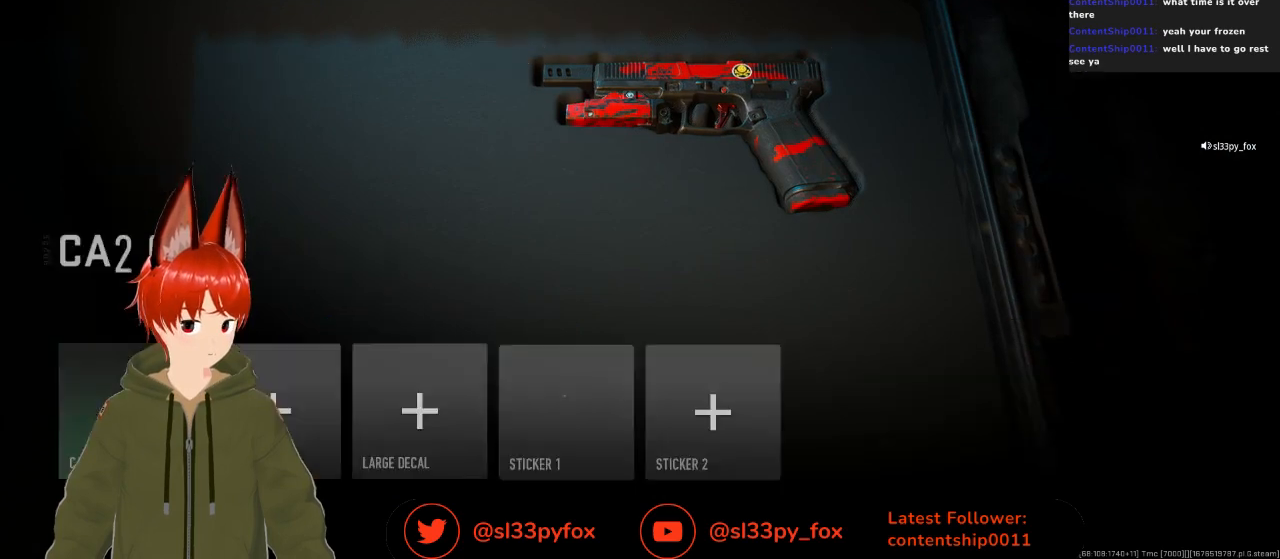
{"buttons": [], "left_stick": "center", "right_stick": "center", "events": [[67, "R1", "up"], [267, "A", "down"], [367, "A", "up"]]}
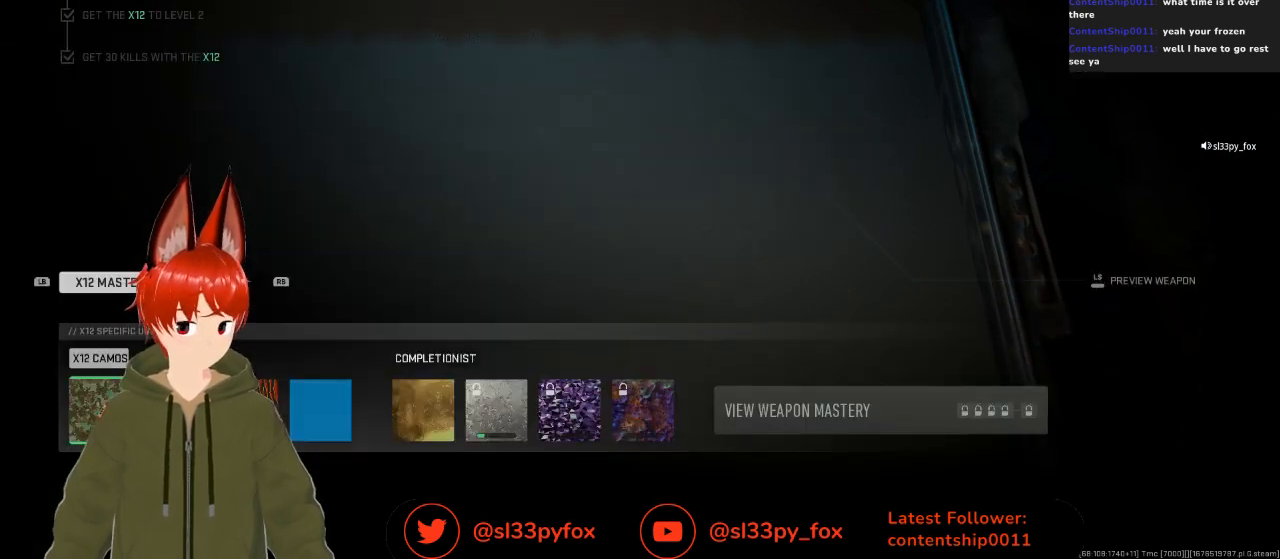
{"buttons": [], "left_stick": "center", "right_stick": "center", "events": [[167, "DPAD_RIGHT", "down"], [233, "DPAD_RIGHT", "up"]]}
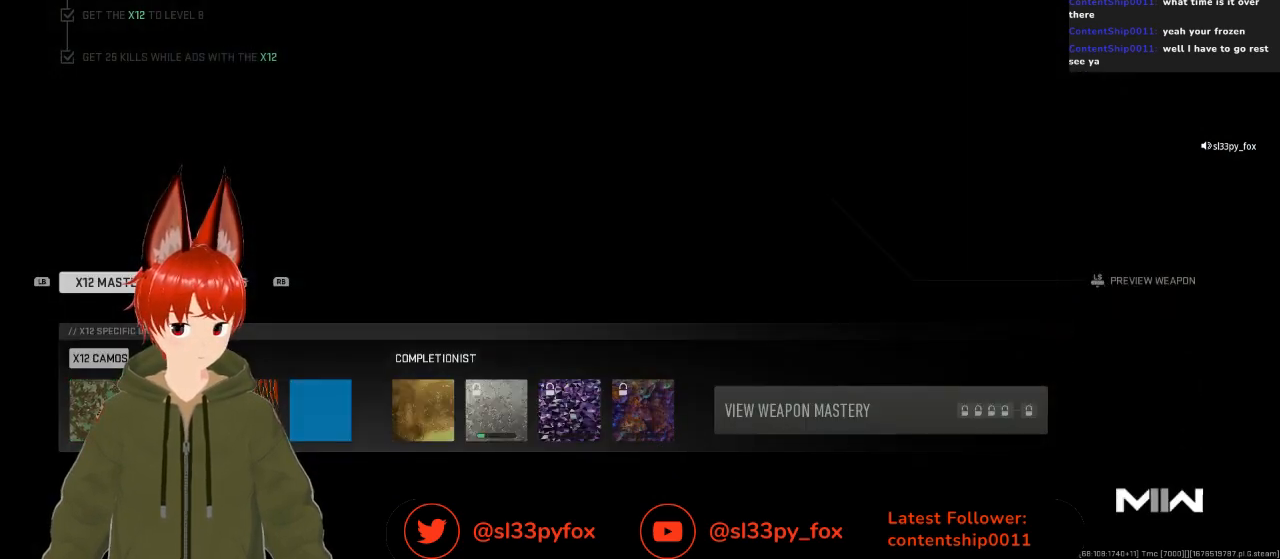
{"buttons": [], "left_stick": "center", "right_stick": "center", "events": [[267, "DPAD_RIGHT", "down"], [333, "DPAD_RIGHT", "up"], [400, "DPAD_RIGHT", "down"], [500, "DPAD_RIGHT", "up"]]}
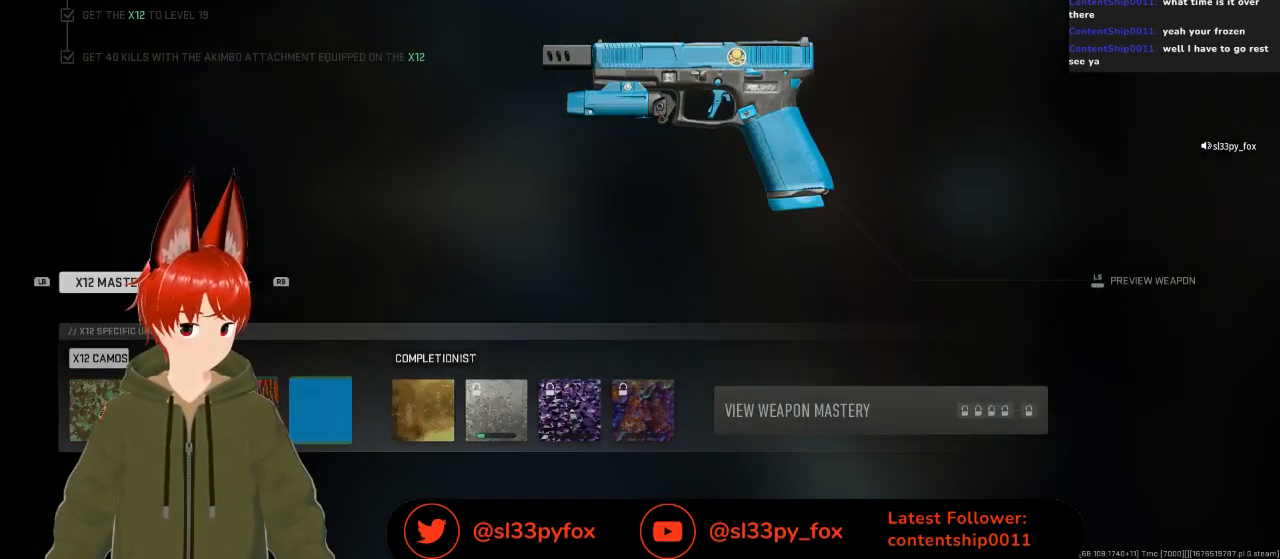
{"buttons": [], "left_stick": "center", "right_stick": "center", "events": [[133, "Y", "down"], [233, "Y", "up"]]}